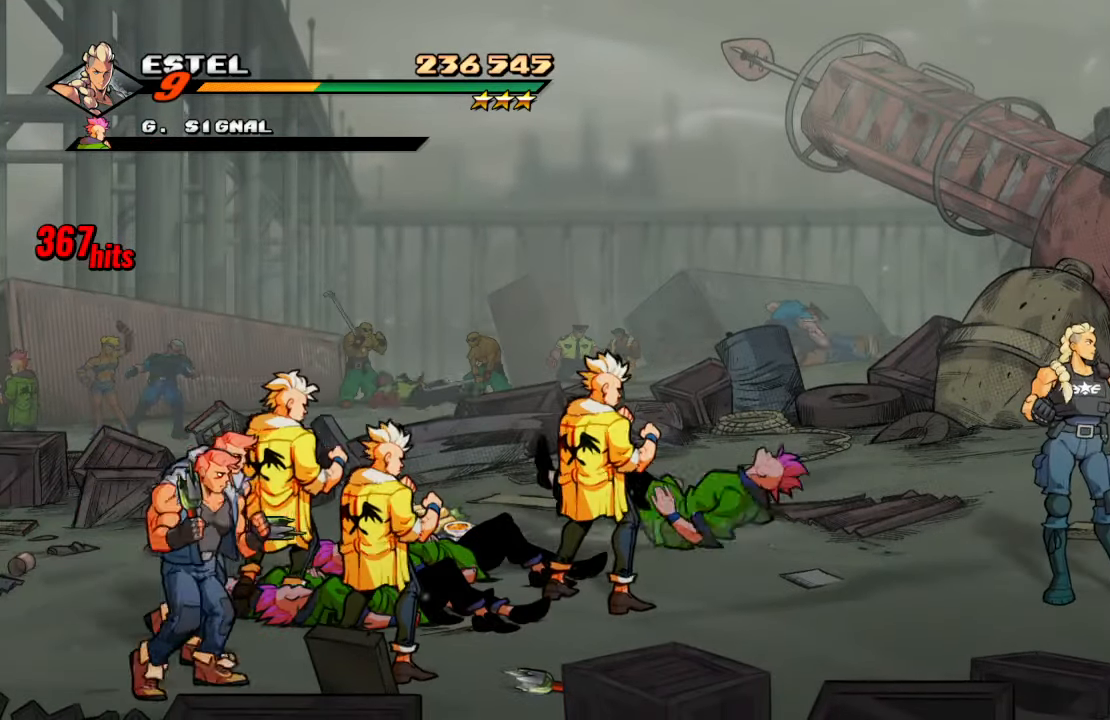
Gameplay with a controller (PlayStation layout); each line is a JSON object with the inputs held at the frame after it. "events" lists button and stick changes between this image and that frame as [ms after this image, input, new state], when the widget could be followed in between. Not read: L3 R3.
{"buttons": ["DPAD_LEFT"], "left_stick": "center", "right_stick": "center", "events": [[434, "DPAD_LEFT", "down"]]}
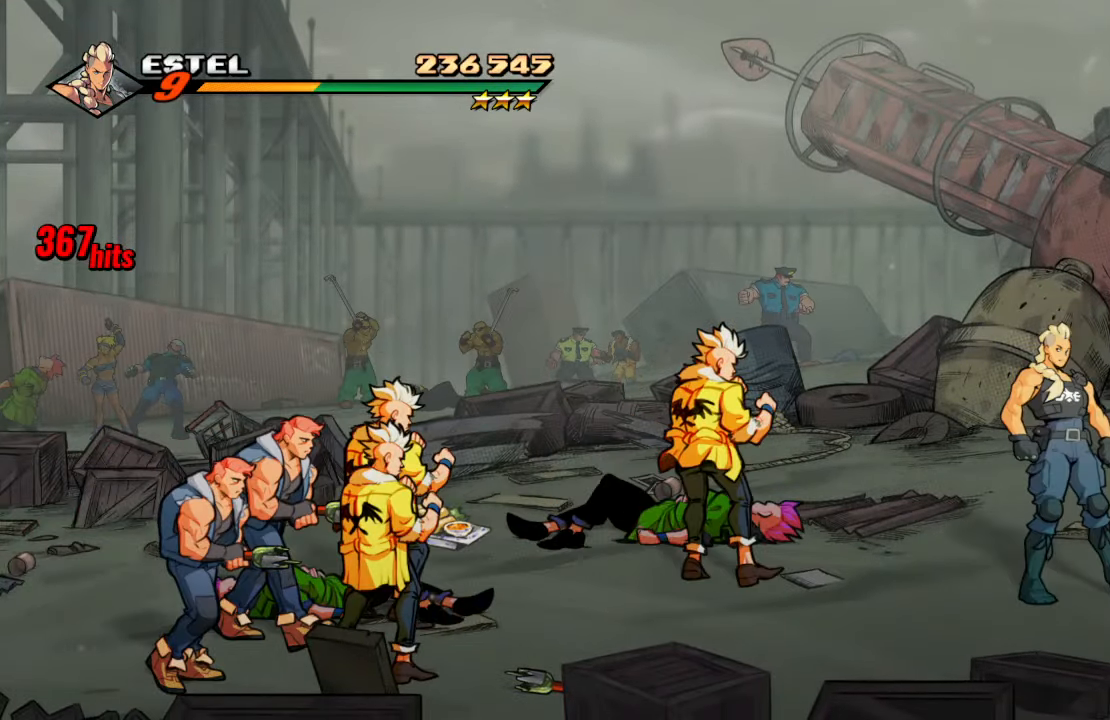
{"buttons": ["DPAD_LEFT"], "left_stick": "center", "right_stick": "center", "events": [[67, "TRIANGLE", "down"], [284, "TRIANGLE", "up"]]}
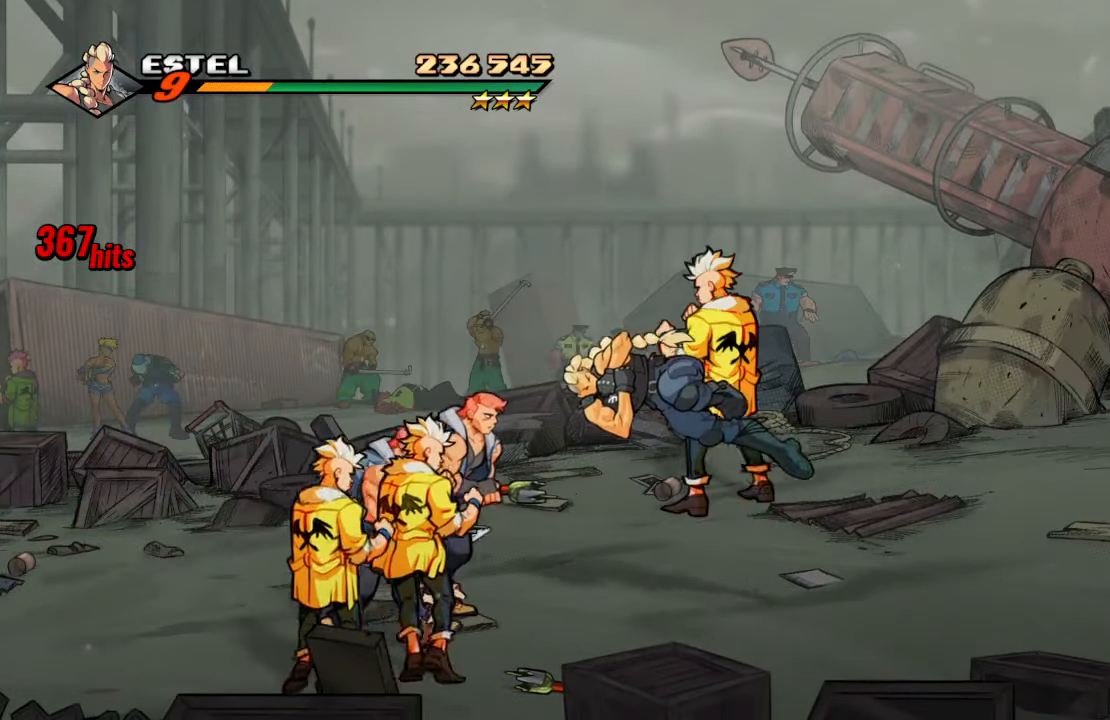
{"buttons": [], "left_stick": "center", "right_stick": "center", "events": [[134, "DPAD_LEFT", "up"]]}
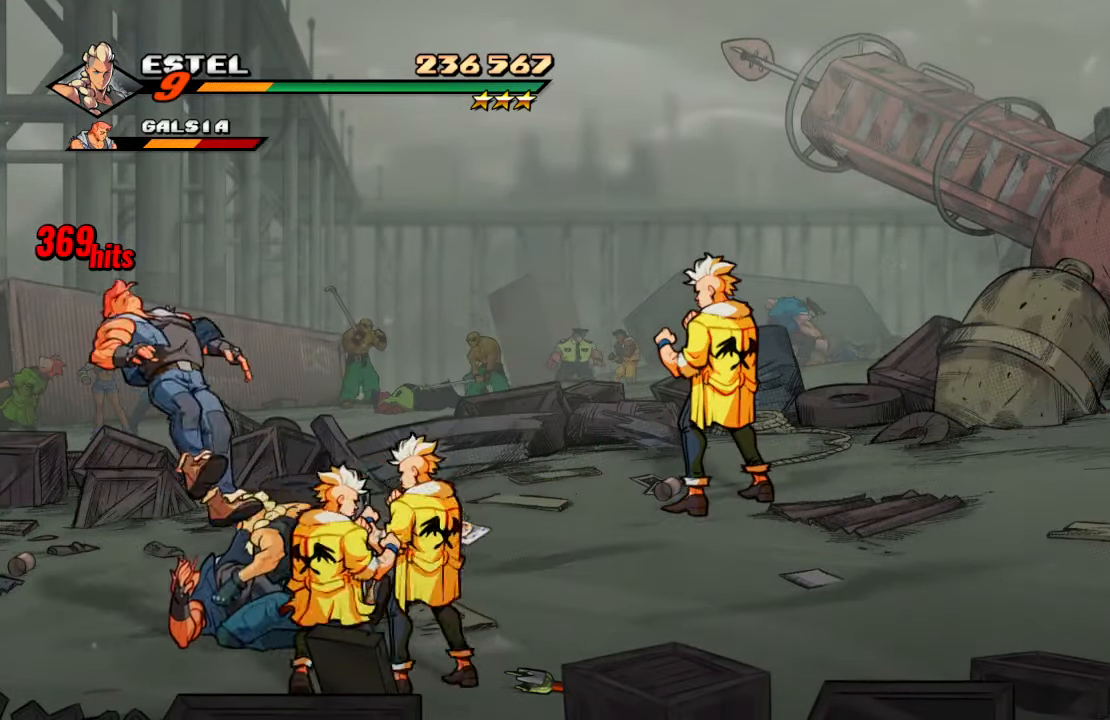
{"buttons": [], "left_stick": "center", "right_stick": "center", "events": [[84, "SQUARE", "down"], [200, "SQUARE", "up"]]}
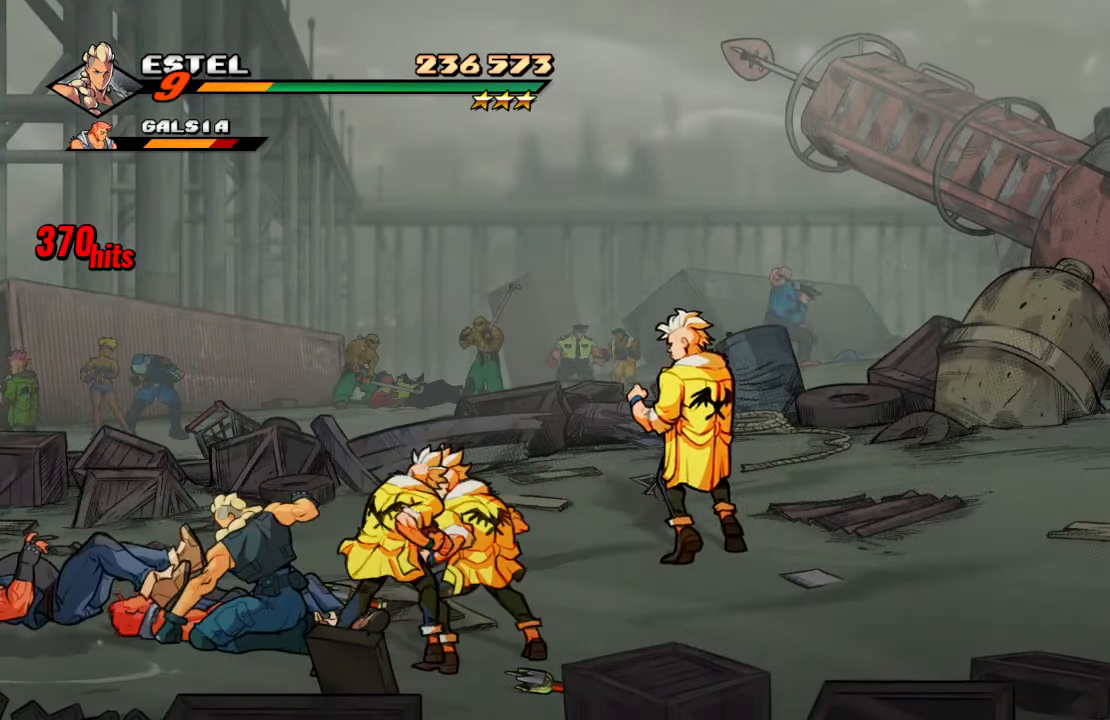
{"buttons": ["SQUARE"], "left_stick": "center", "right_stick": "center", "events": [[17, "SQUARE", "down"], [117, "SQUARE", "up"], [167, "SQUARE", "down"], [284, "SQUARE", "up"], [417, "SQUARE", "down"]]}
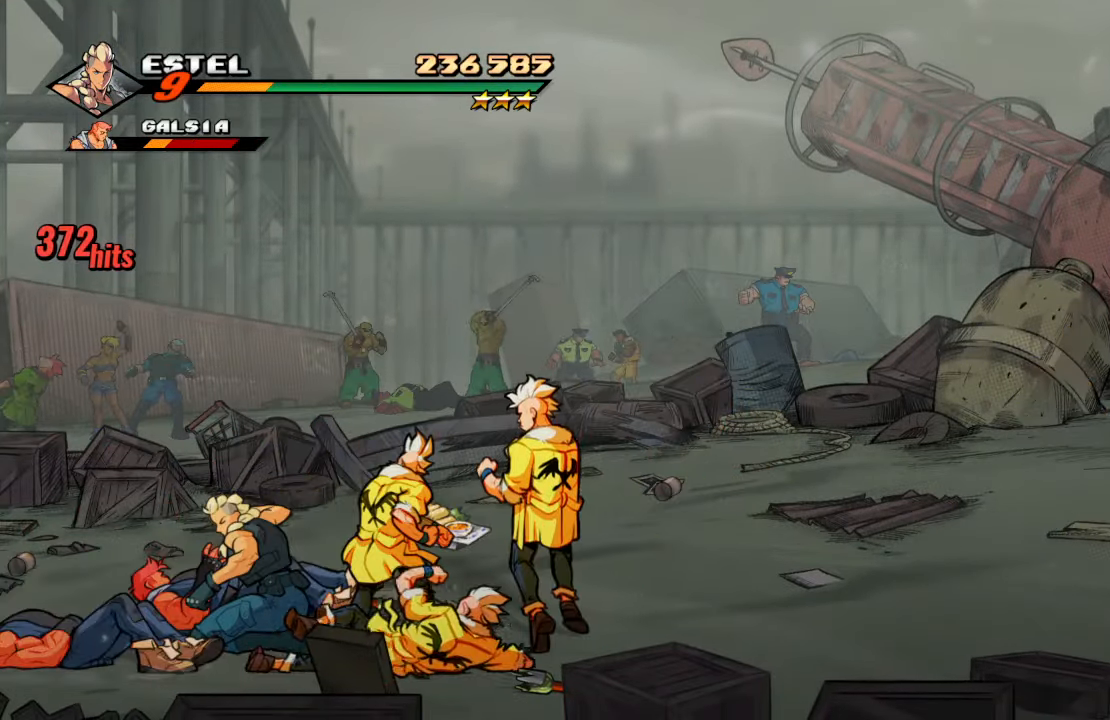
{"buttons": [], "left_stick": "center", "right_stick": "center", "events": [[34, "SQUARE", "up"], [84, "SQUARE", "down"], [166, "SQUARE", "up"]]}
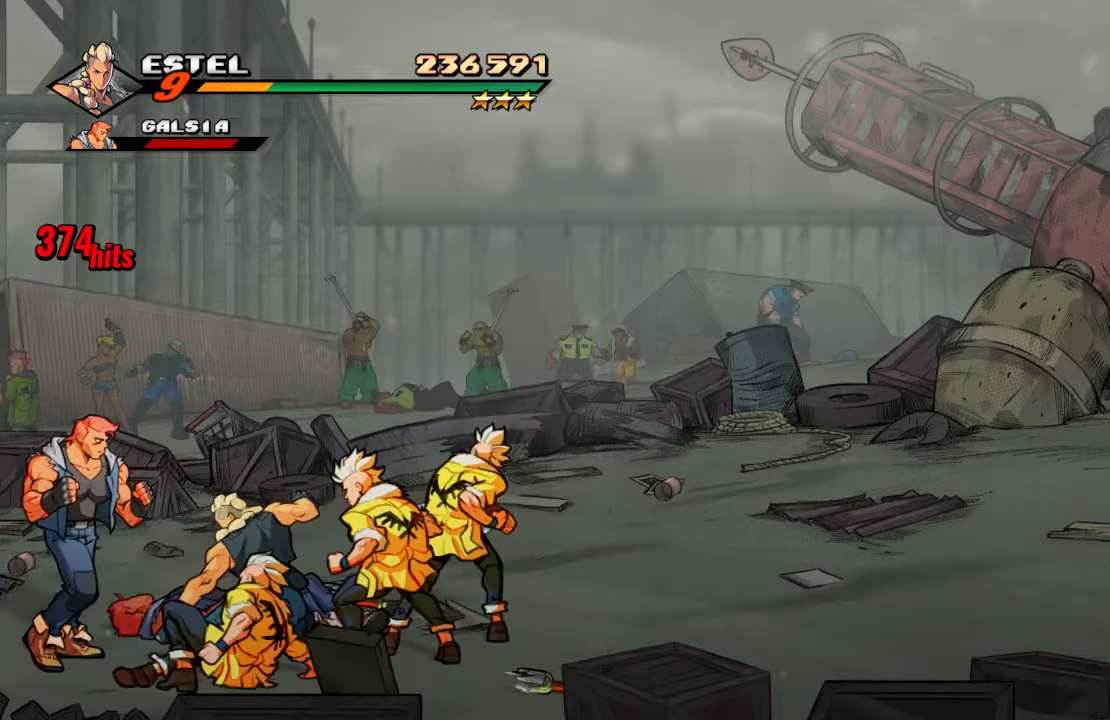
{"buttons": ["R1", "DPAD_RIGHT"], "left_stick": "center", "right_stick": "center", "events": [[150, "TRIANGLE", "down"], [350, "TRIANGLE", "up"], [366, "R1", "down"], [400, "DPAD_RIGHT", "down"]]}
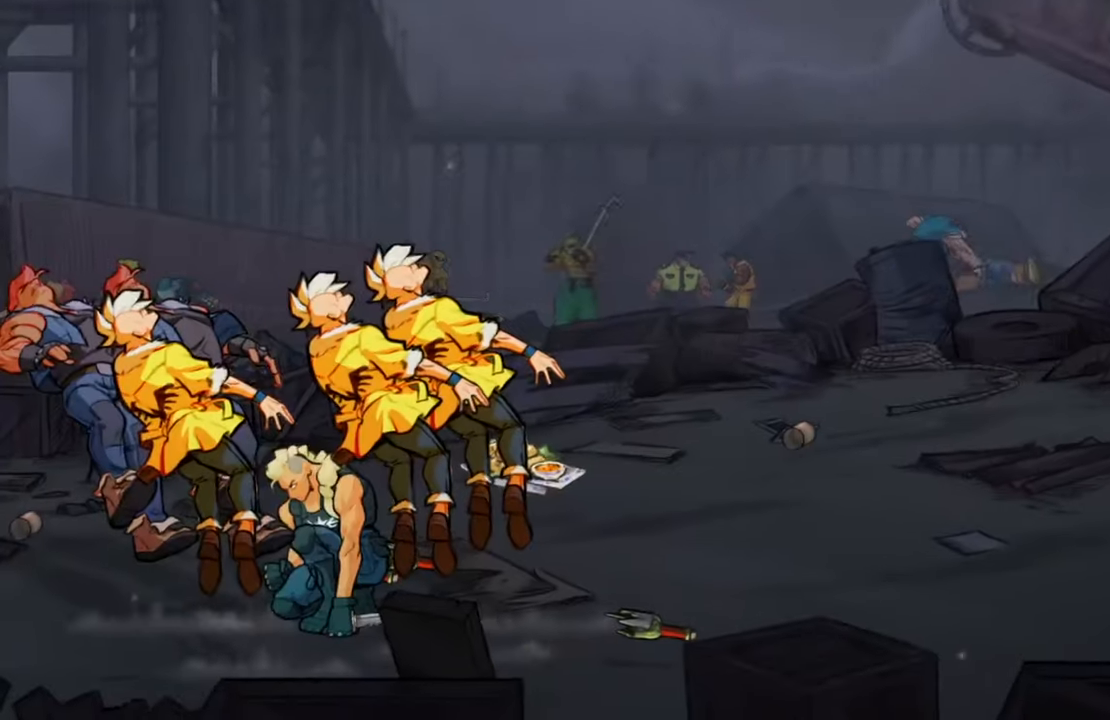
{"buttons": [], "left_stick": "center", "right_stick": "center", "events": [[33, "DPAD_RIGHT", "up"], [166, "R1", "up"]]}
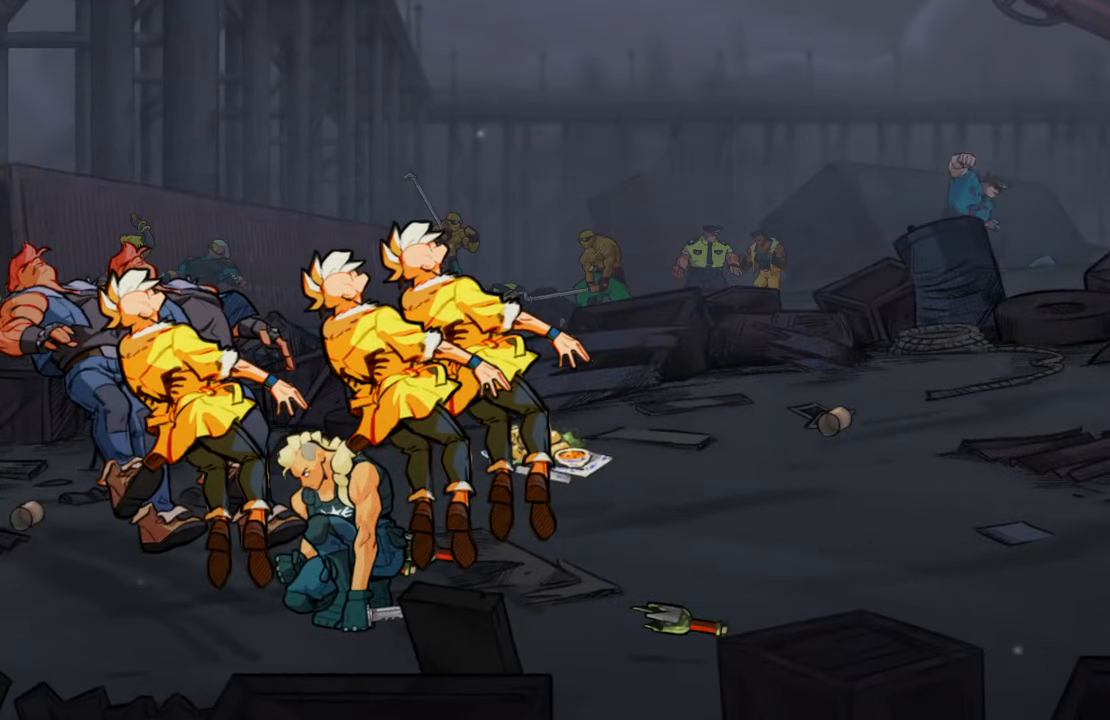
{"buttons": [], "left_stick": "center", "right_stick": "center", "events": []}
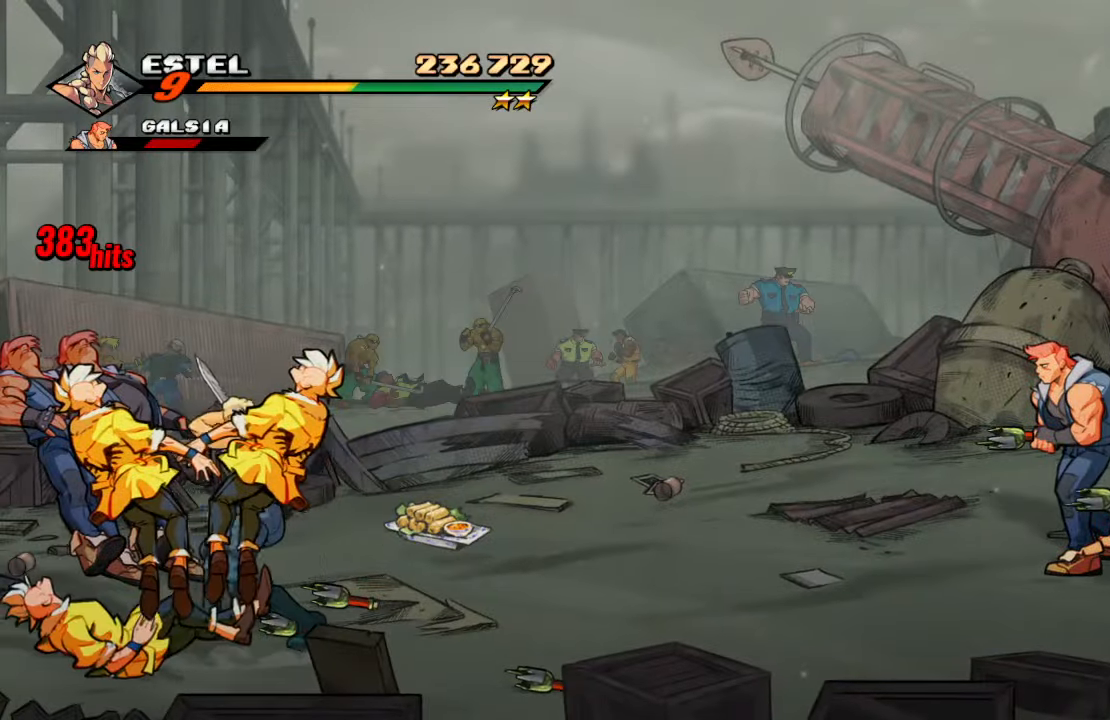
{"buttons": [], "left_stick": "center", "right_stick": "center", "events": []}
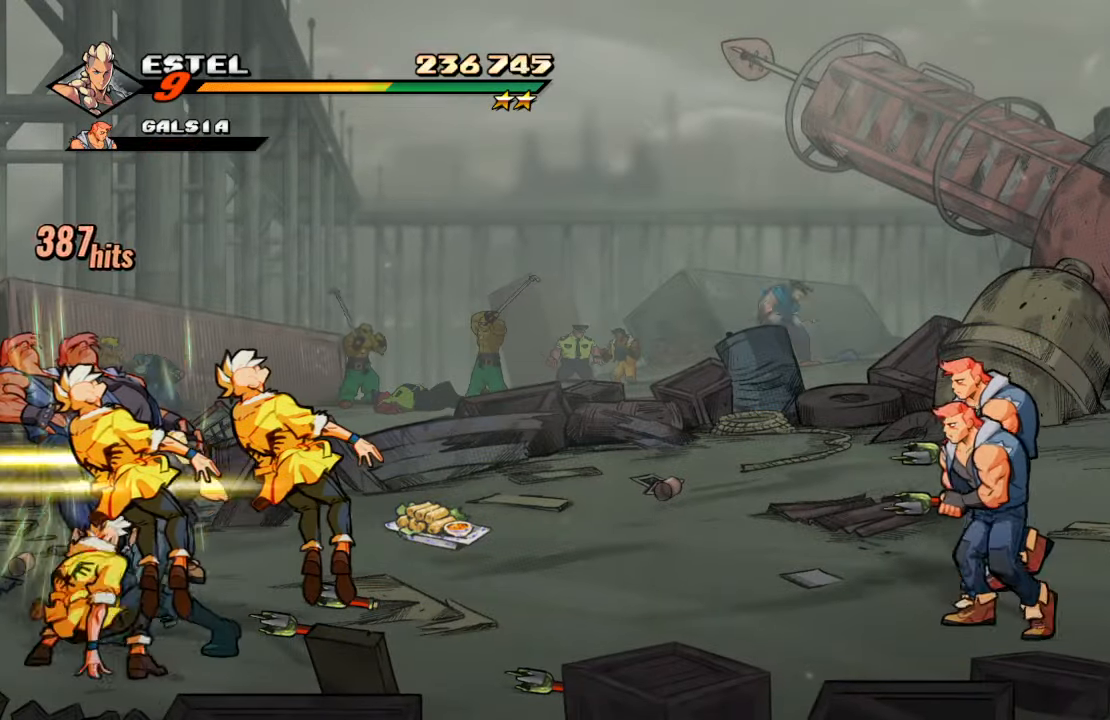
{"buttons": [], "left_stick": "center", "right_stick": "center", "events": []}
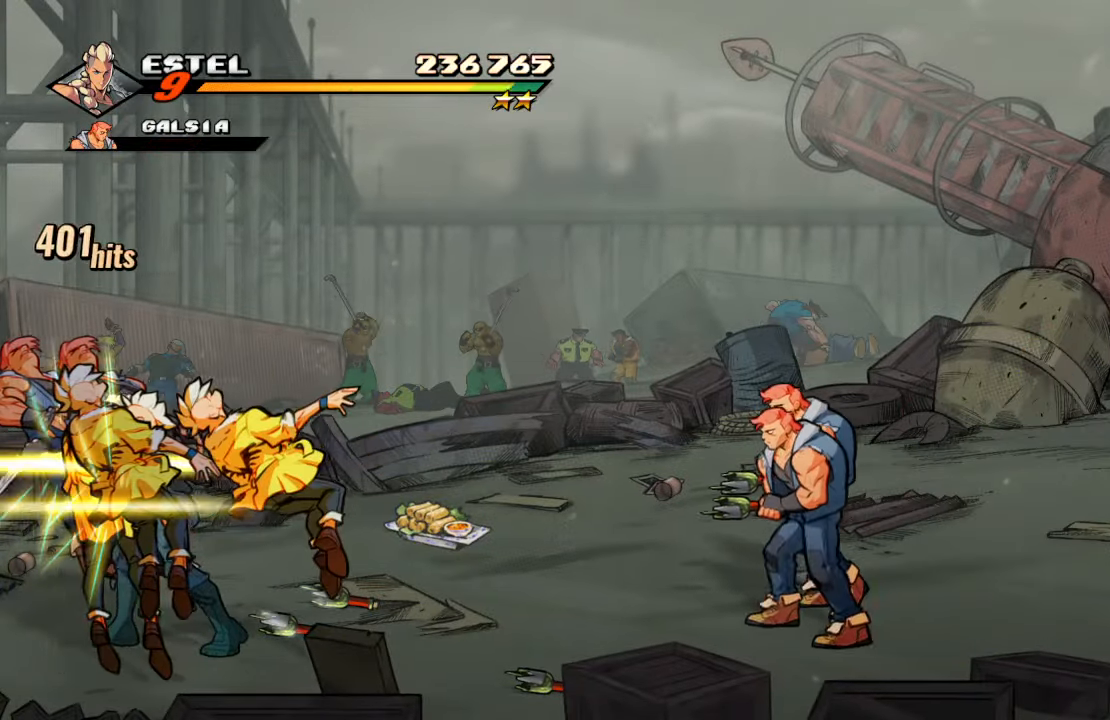
{"buttons": [], "left_stick": "center", "right_stick": "center", "events": []}
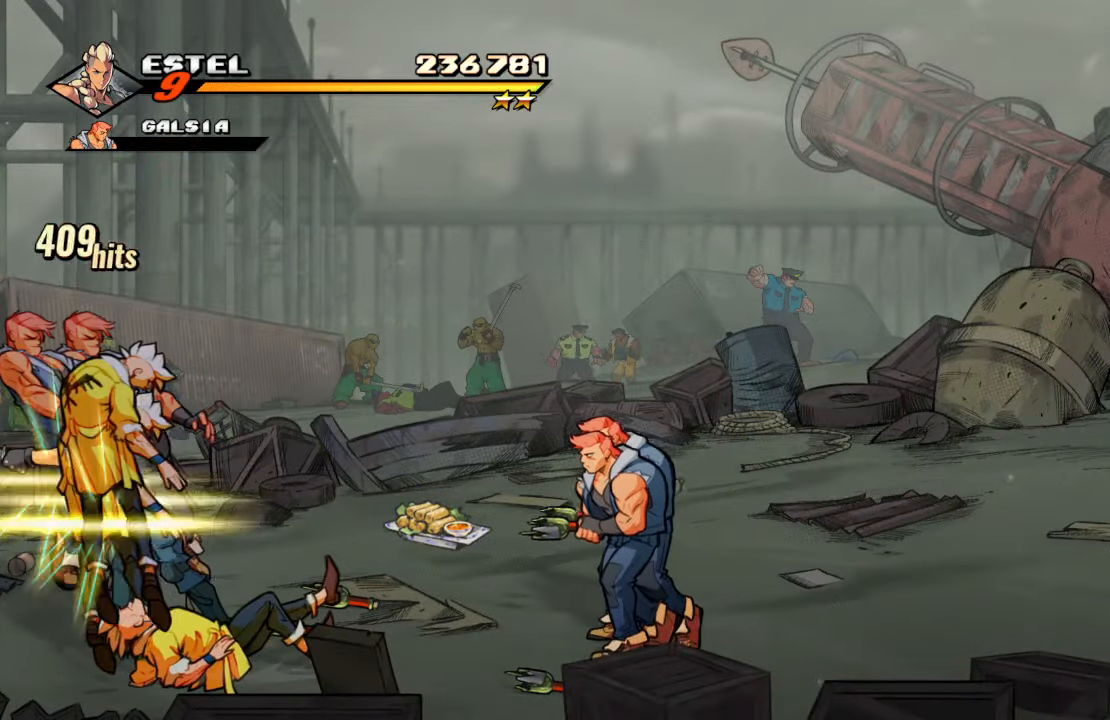
{"buttons": [], "left_stick": "center", "right_stick": "center", "events": []}
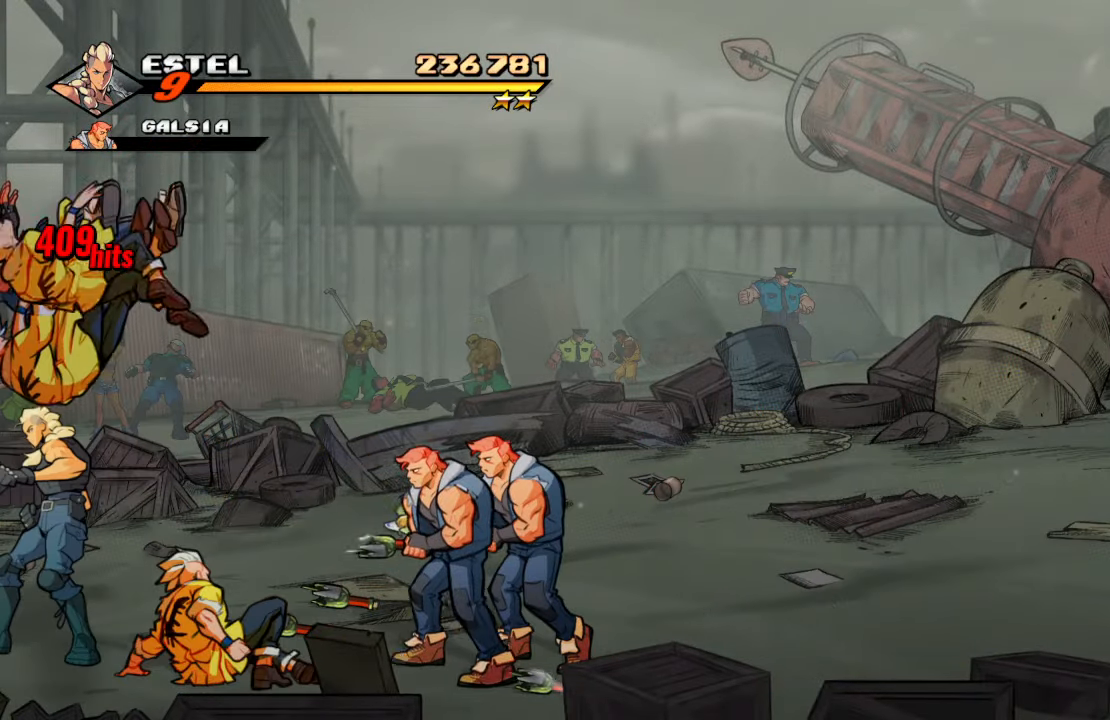
{"buttons": ["DPAD_RIGHT"], "left_stick": "center", "right_stick": "center", "events": [[183, "DPAD_RIGHT", "down"], [233, "CIRCLE", "down"], [400, "CIRCLE", "up"]]}
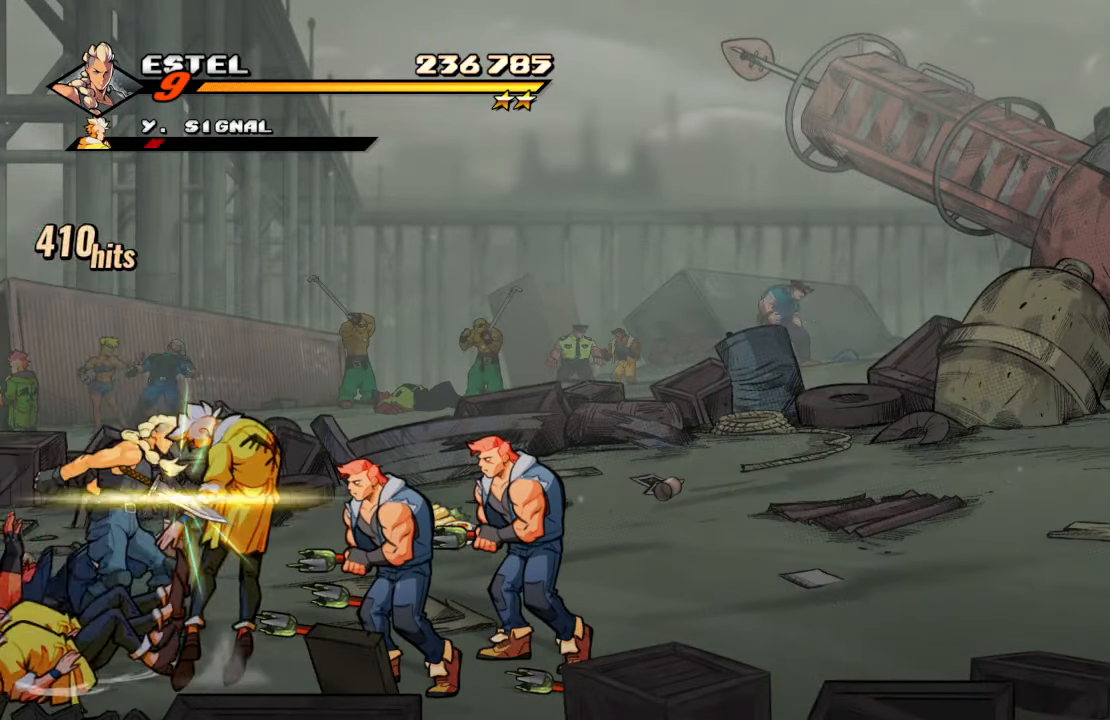
{"buttons": ["DPAD_RIGHT"], "left_stick": "center", "right_stick": "center", "events": [[133, "TRIANGLE", "down"], [416, "TRIANGLE", "up"]]}
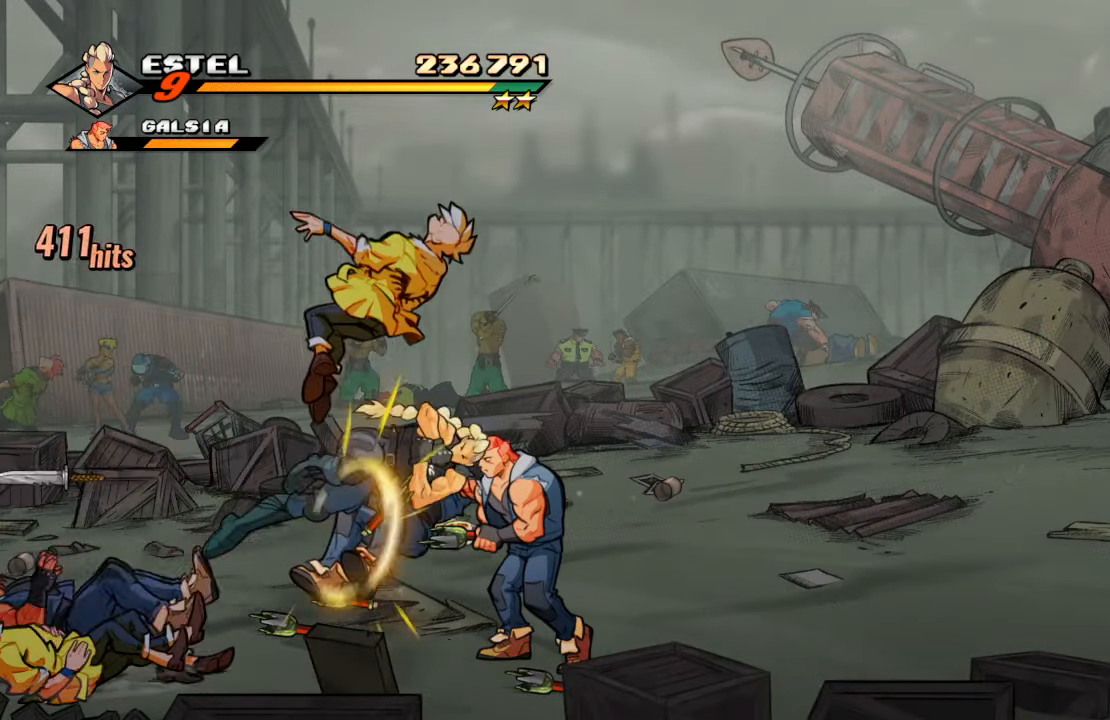
{"buttons": [], "left_stick": "center", "right_stick": "center", "events": [[50, "DPAD_RIGHT", "up"]]}
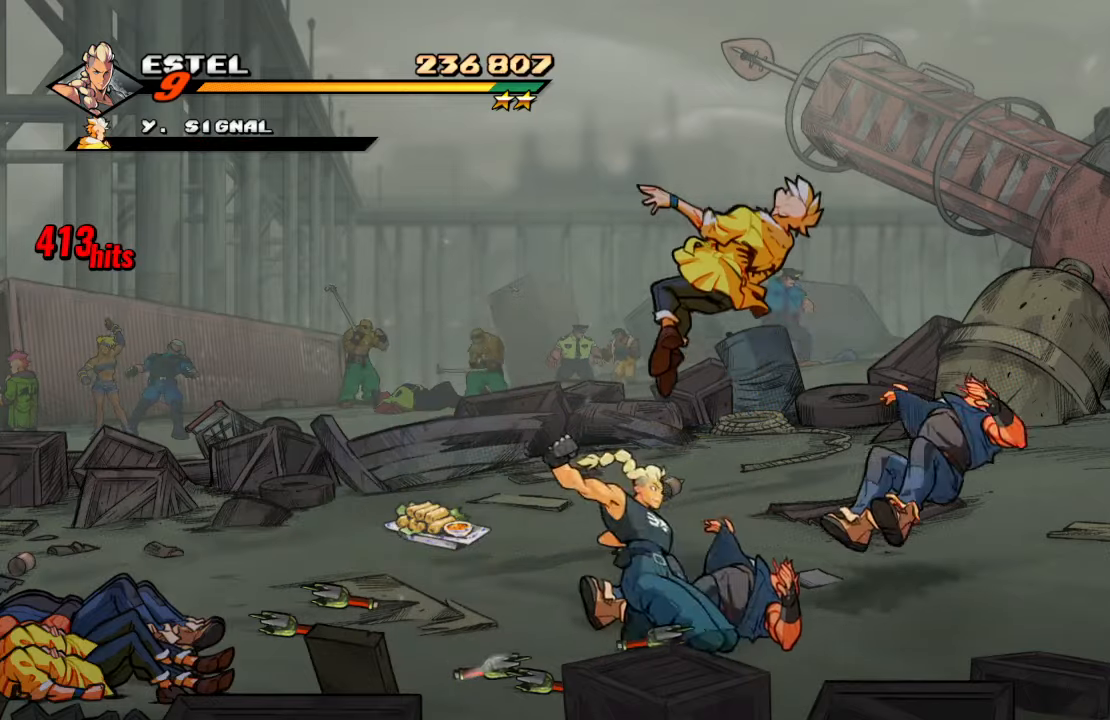
{"buttons": [], "left_stick": "center", "right_stick": "center", "events": []}
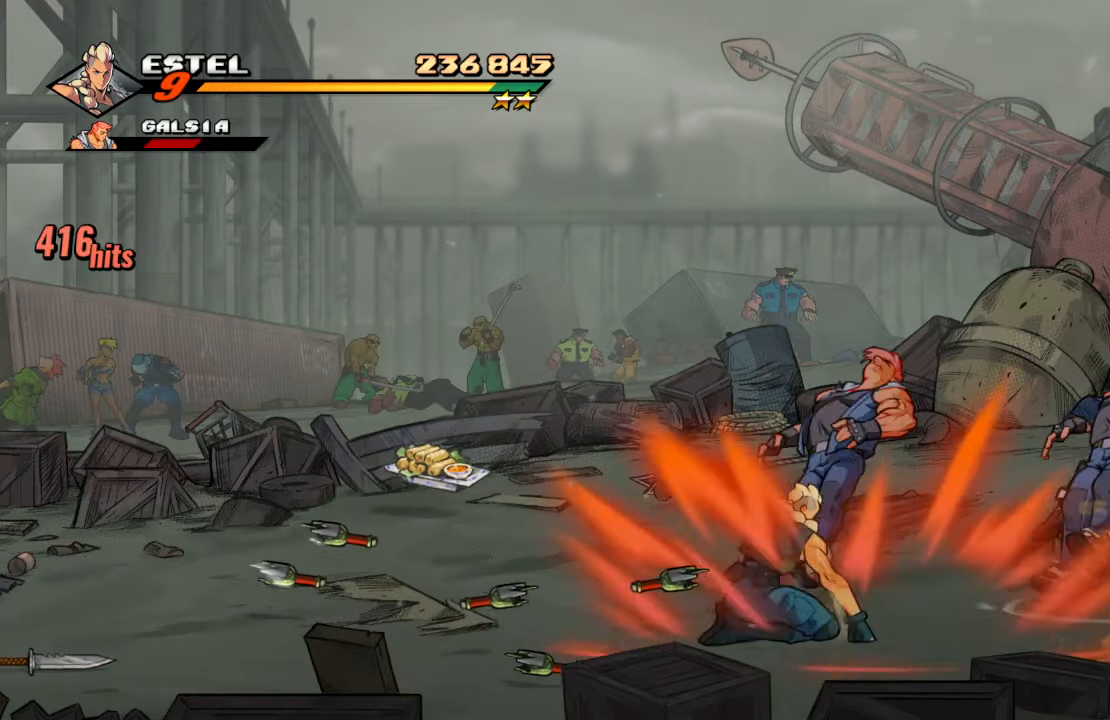
{"buttons": ["DPAD_LEFT"], "left_stick": "center", "right_stick": "center", "events": [[183, "DPAD_LEFT", "down"]]}
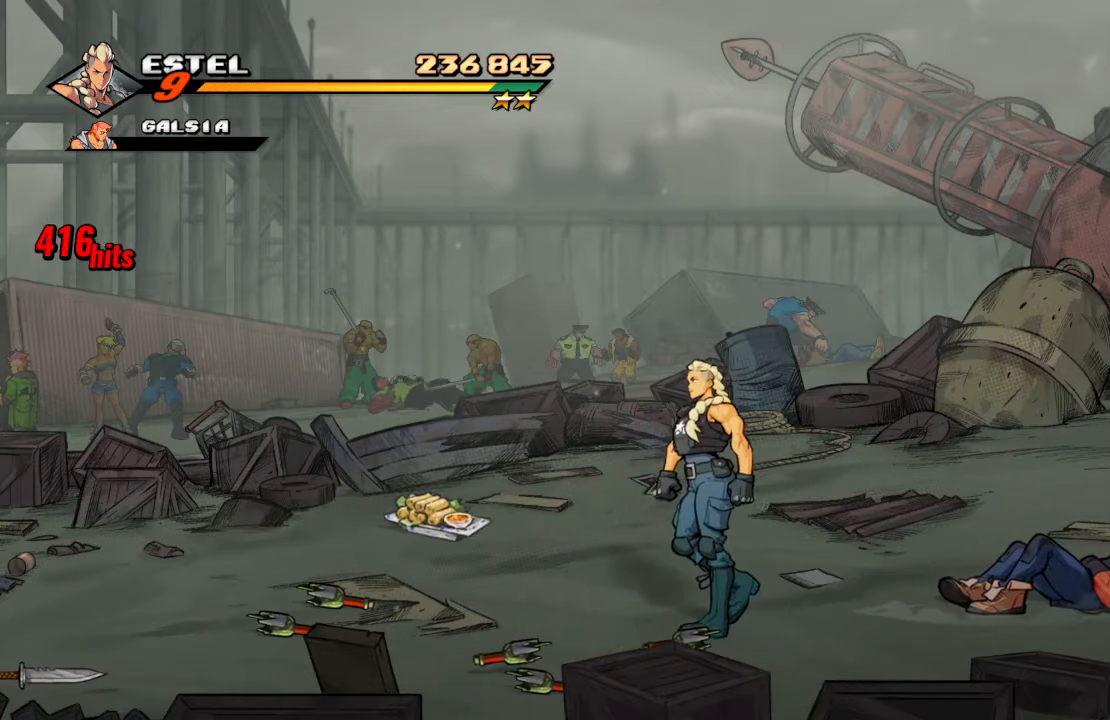
{"buttons": ["DPAD_UP", "DPAD_LEFT"], "left_stick": "center", "right_stick": "center", "events": [[117, "CIRCLE", "down"], [200, "CIRCLE", "up"], [300, "DPAD_UP", "down"]]}
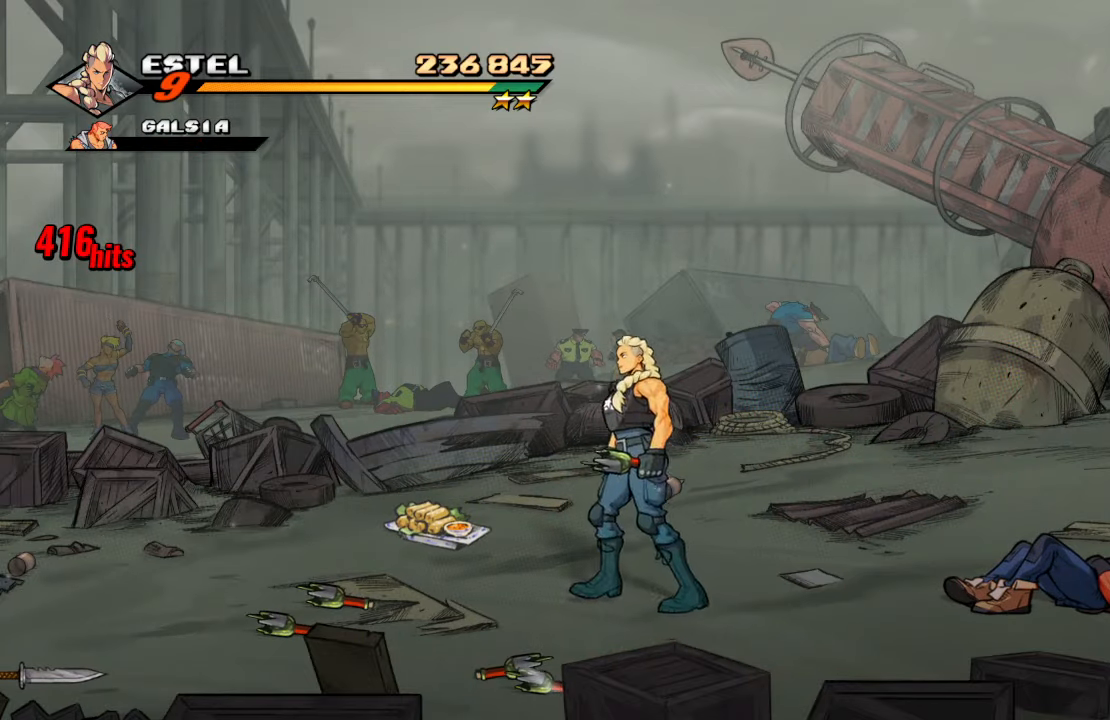
{"buttons": ["DPAD_UP", "DPAD_LEFT"], "left_stick": "center", "right_stick": "center", "events": []}
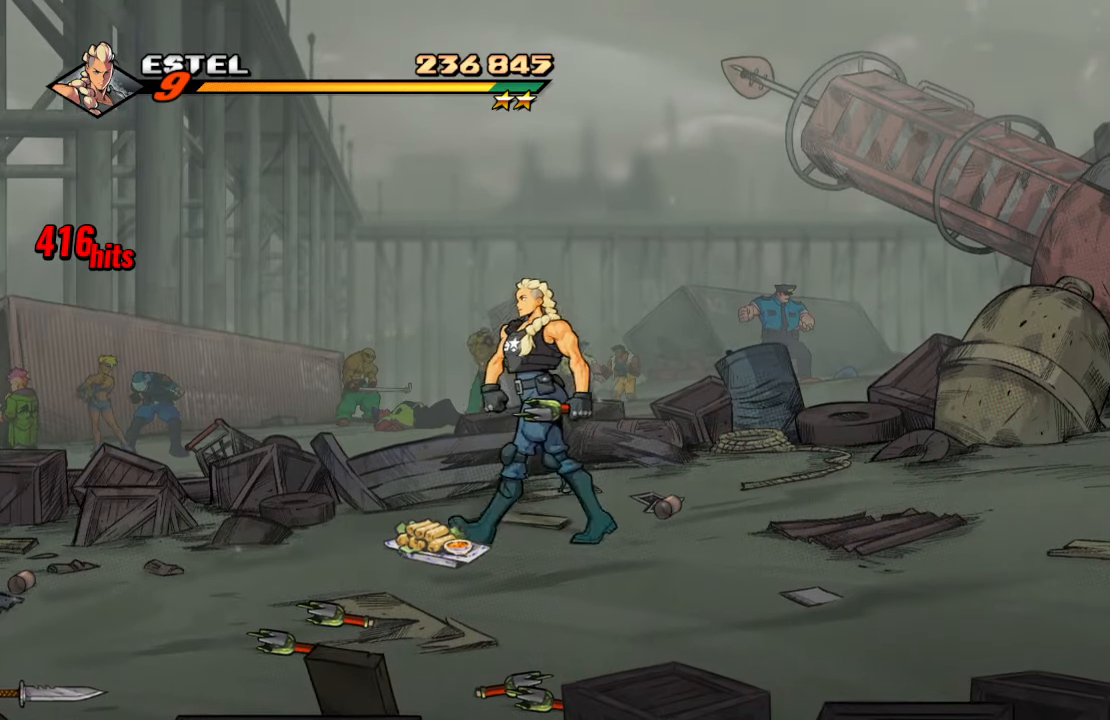
{"buttons": ["DPAD_RIGHT"], "left_stick": "center", "right_stick": "center", "events": [[83, "DPAD_UP", "up"], [283, "DPAD_LEFT", "up"], [333, "CIRCLE", "down"], [400, "CIRCLE", "up"], [467, "DPAD_RIGHT", "down"]]}
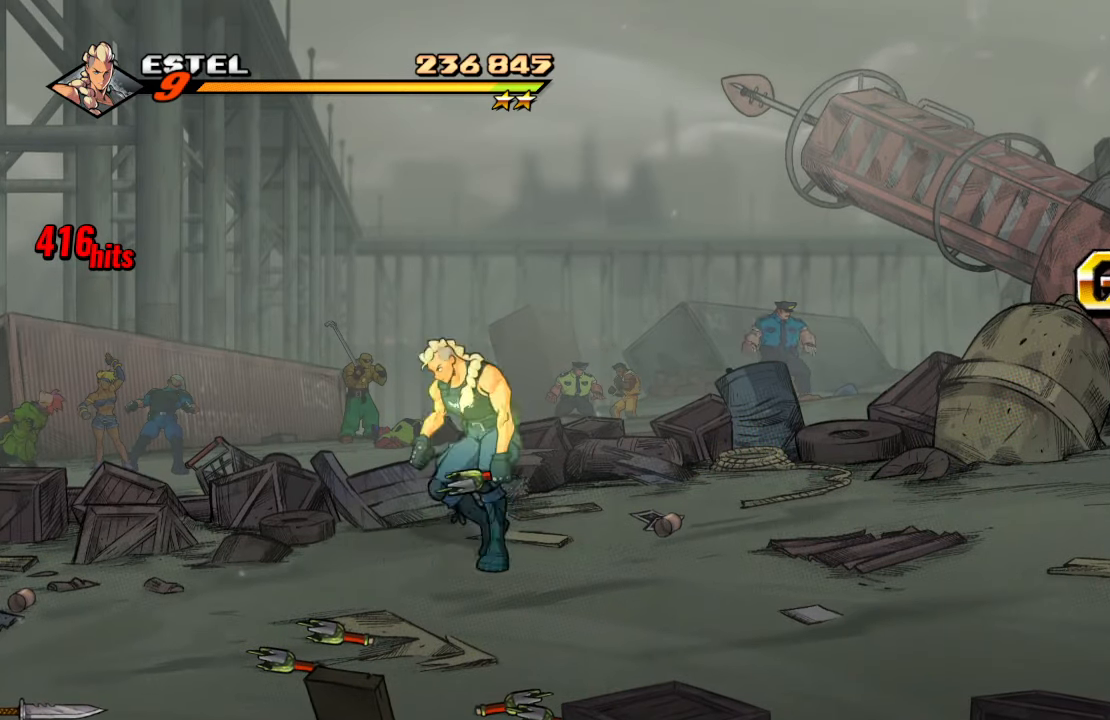
{"buttons": [], "left_stick": "center", "right_stick": "center", "events": [[83, "CROSS", "down"], [233, "CROSS", "up"], [383, "DPAD_RIGHT", "up"]]}
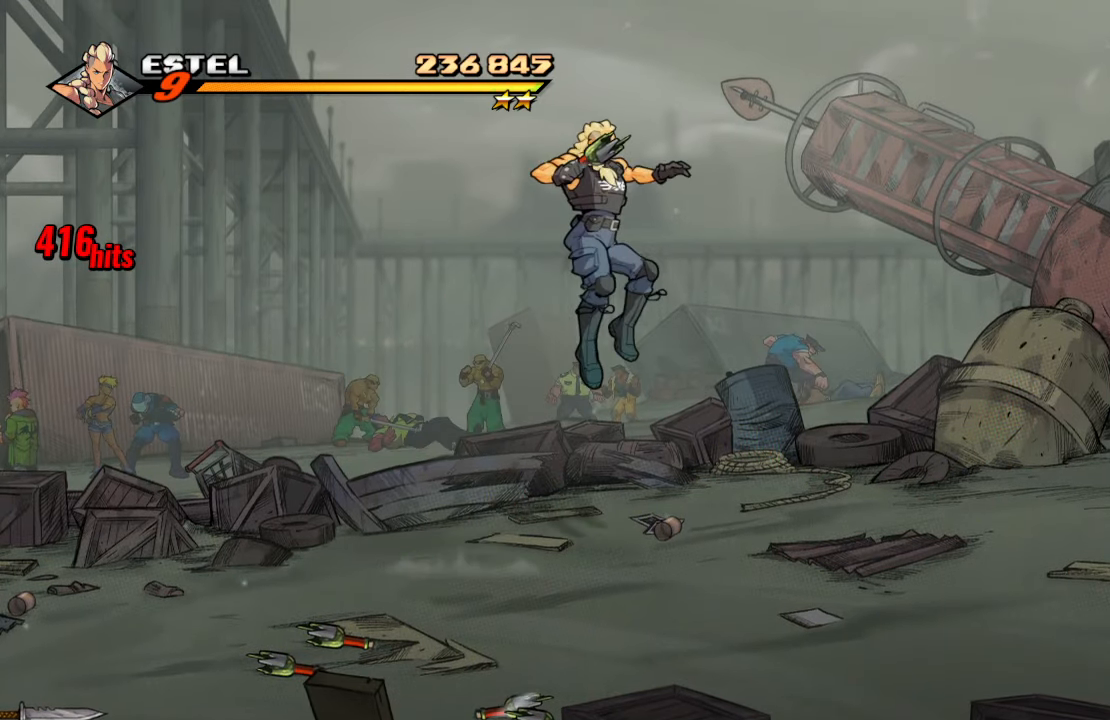
{"buttons": ["DPAD_UP", "DPAD_RIGHT"], "left_stick": "center", "right_stick": "center", "events": [[200, "DPAD_RIGHT", "down"], [250, "DPAD_UP", "down"]]}
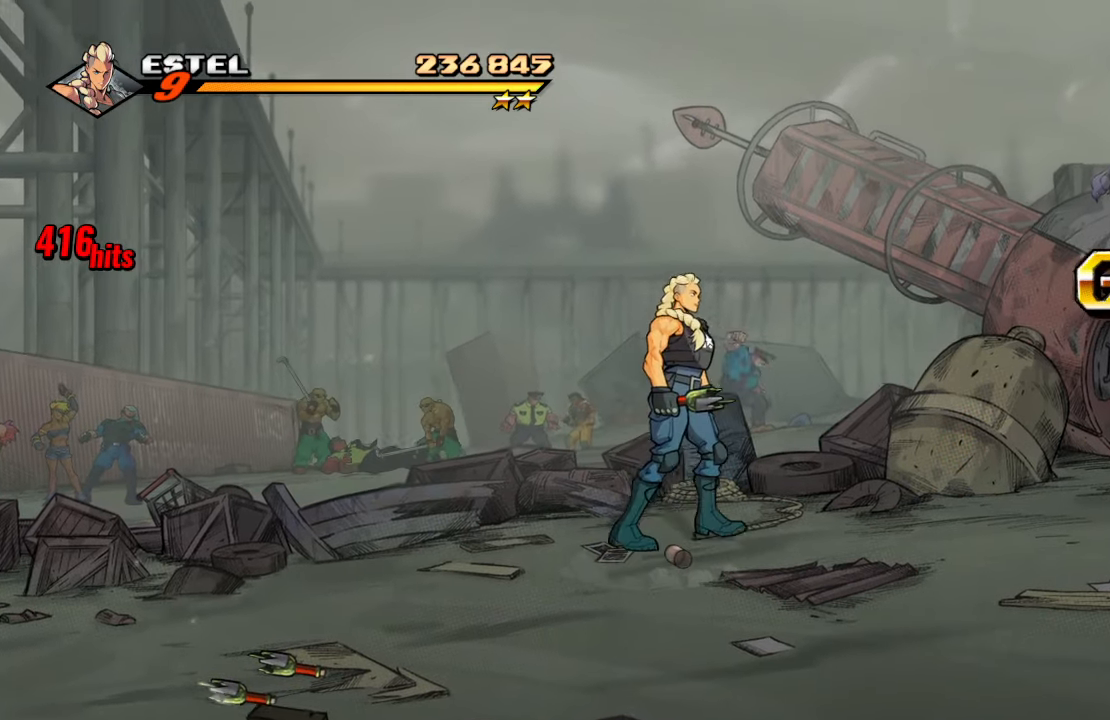
{"buttons": ["SQUARE", "DPAD_RIGHT"], "left_stick": "center", "right_stick": "center", "events": [[183, "CROSS", "down"], [200, "CIRCLE", "down"], [283, "DPAD_UP", "up"], [350, "CROSS", "up"], [367, "CIRCLE", "up"], [467, "SQUARE", "down"]]}
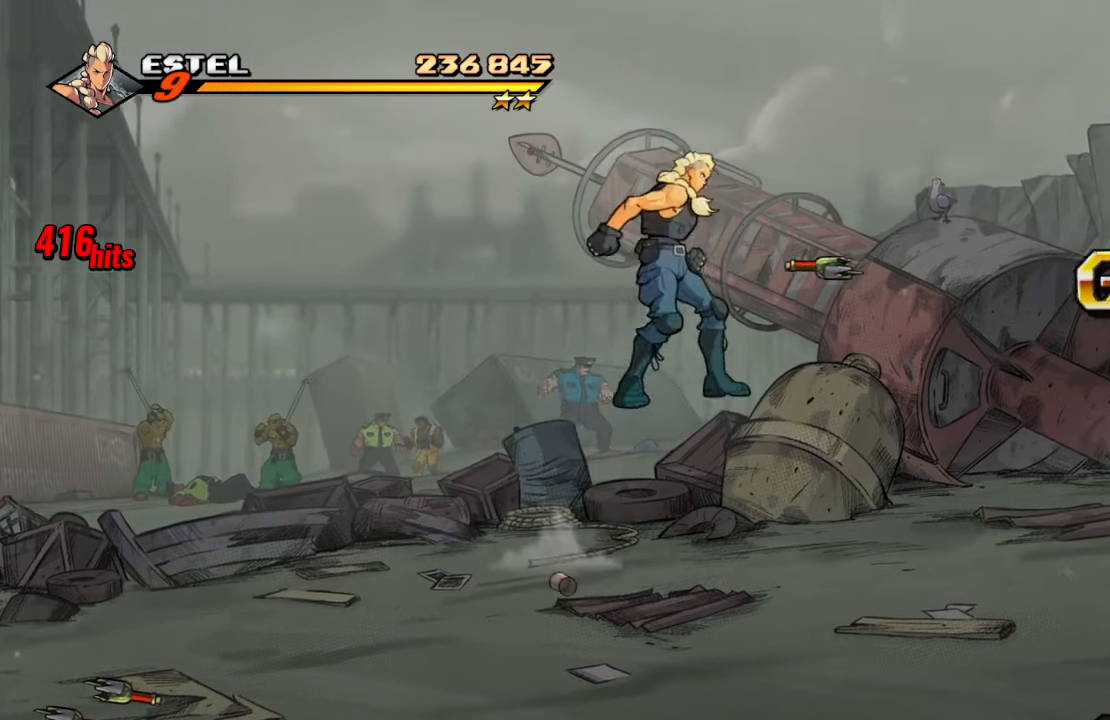
{"buttons": ["DPAD_RIGHT"], "left_stick": "center", "right_stick": "center", "events": [[150, "SQUARE", "up"]]}
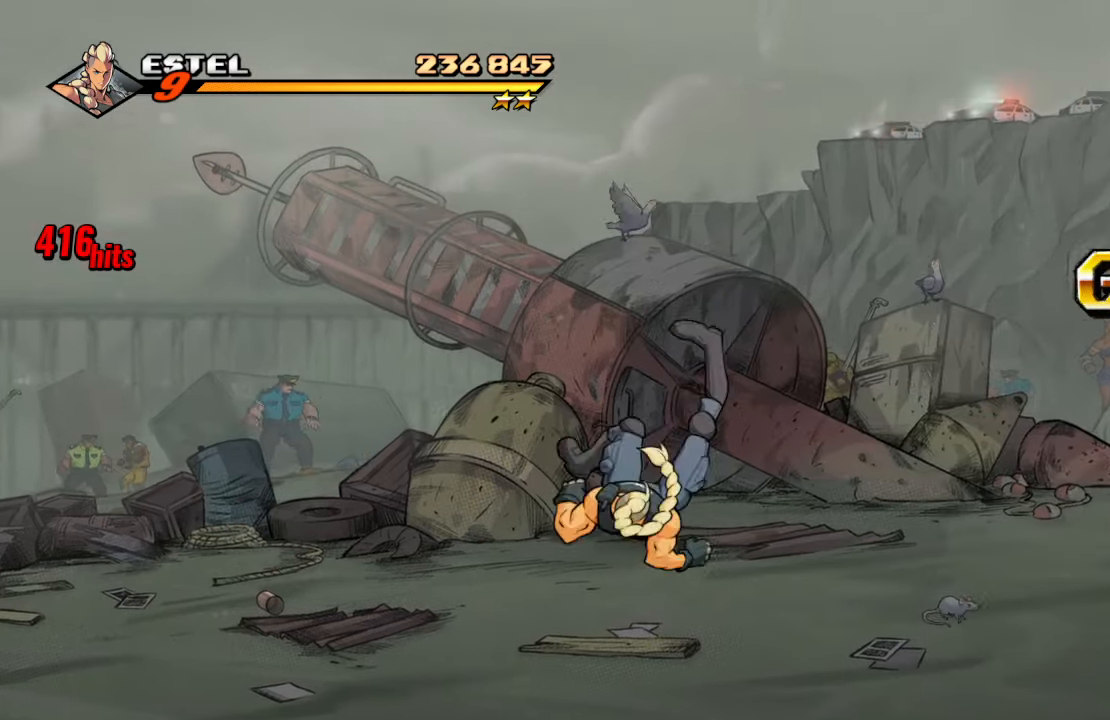
{"buttons": ["DPAD_RIGHT"], "left_stick": "center", "right_stick": "center", "events": []}
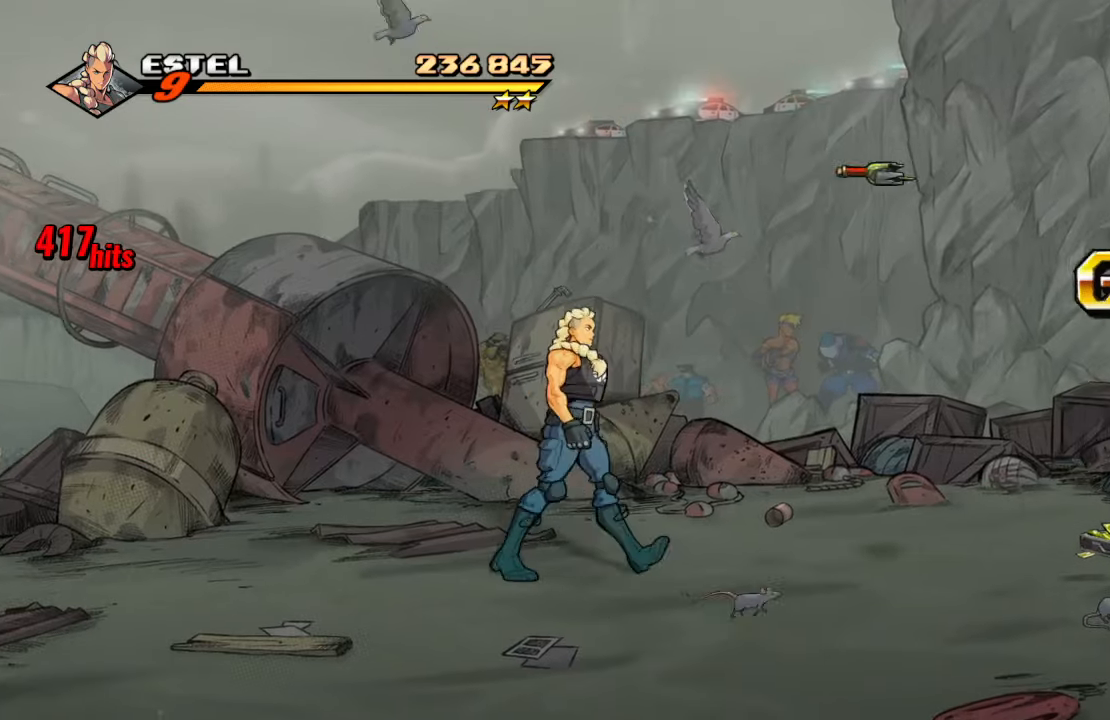
{"buttons": [], "left_stick": "center", "right_stick": "center", "events": [[150, "DPAD_RIGHT", "up"]]}